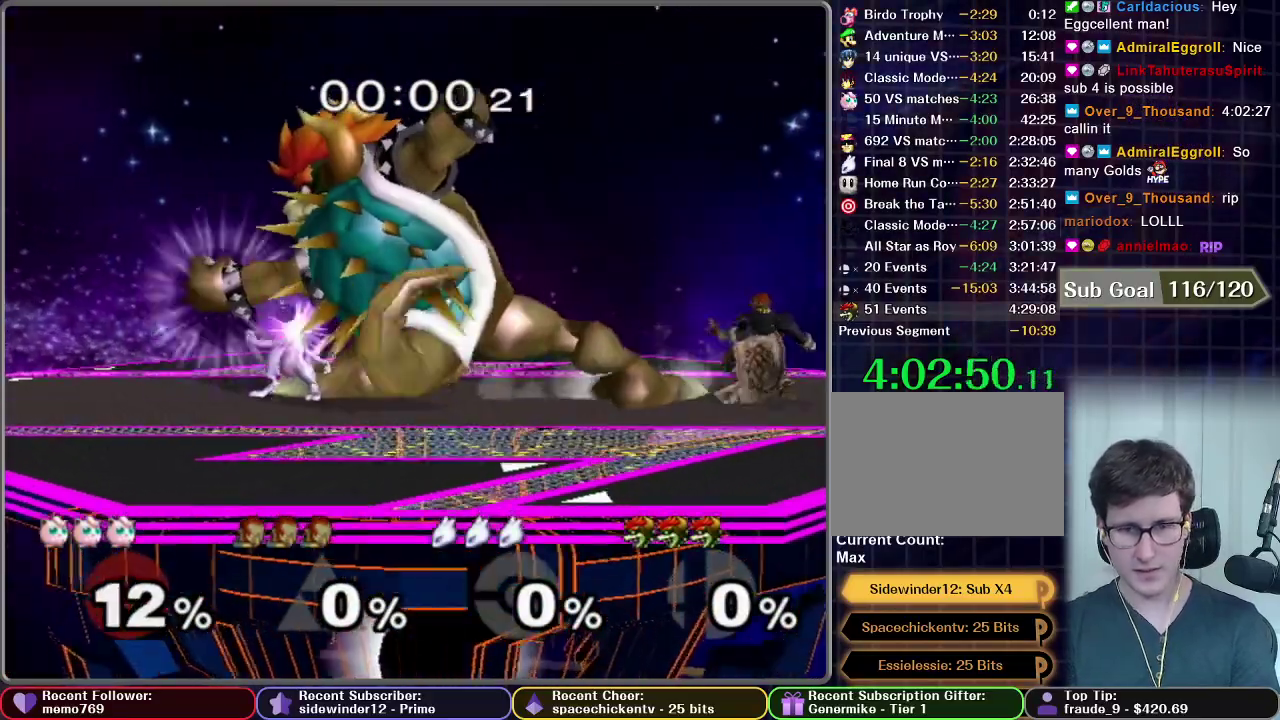
Gameplay with a controller (Nintendo layout); each line is a JSON object with the inputs held at the frame after it. "events" lists button and stick changes between this image and that frame as [ms after this image, input, new state], when the widget could be followed in between. This overlay highlights the sticks when they move; stick clicks (L3 R3) are not distinguishable. Not read: L3 R3 left_stick.
{"buttons": [], "right_stick": "center", "events": [[100, "X", "up"]]}
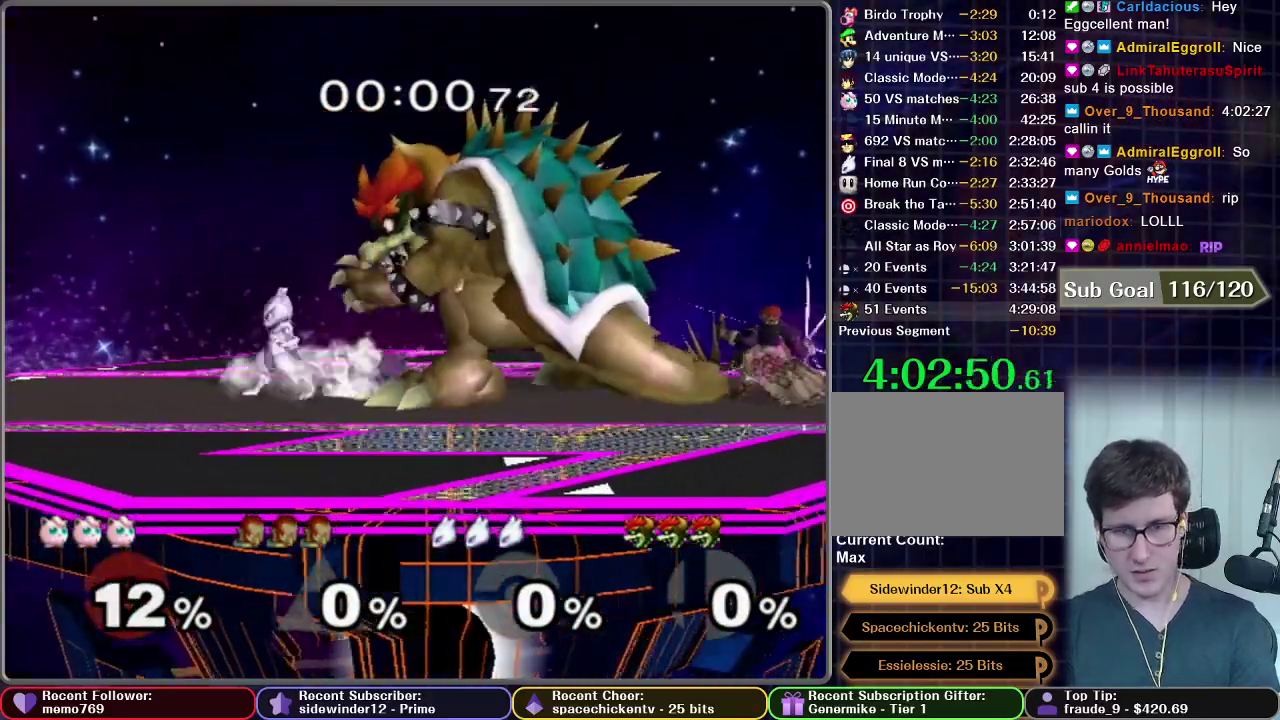
{"buttons": [], "right_stick": "center", "events": [[150, "B", "down"], [200, "B", "up"], [267, "B", "down"], [317, "B", "up"], [383, "B", "down"], [433, "B", "up"]]}
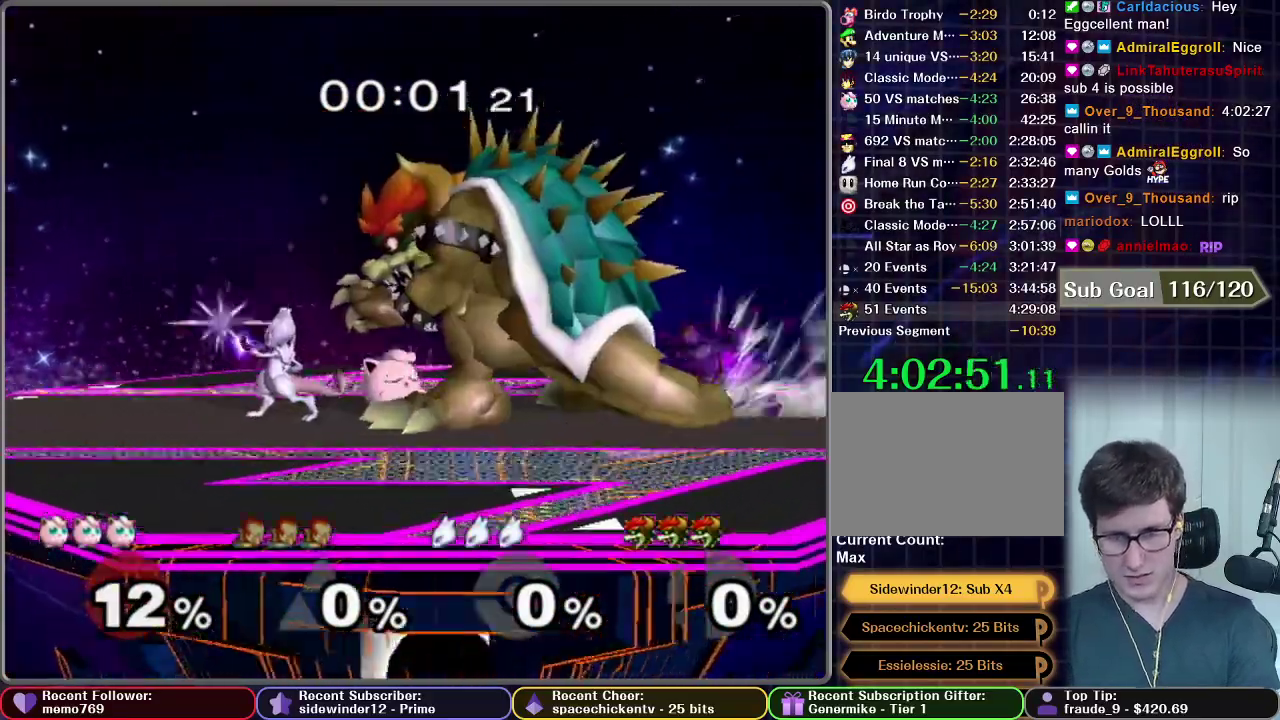
{"buttons": ["B"], "right_stick": "center", "events": [[17, "B", "down"], [67, "B", "up"], [133, "B", "down"], [183, "B", "up"], [233, "B", "down"], [317, "B", "up"], [383, "B", "down"], [433, "B", "up"], [500, "B", "down"]]}
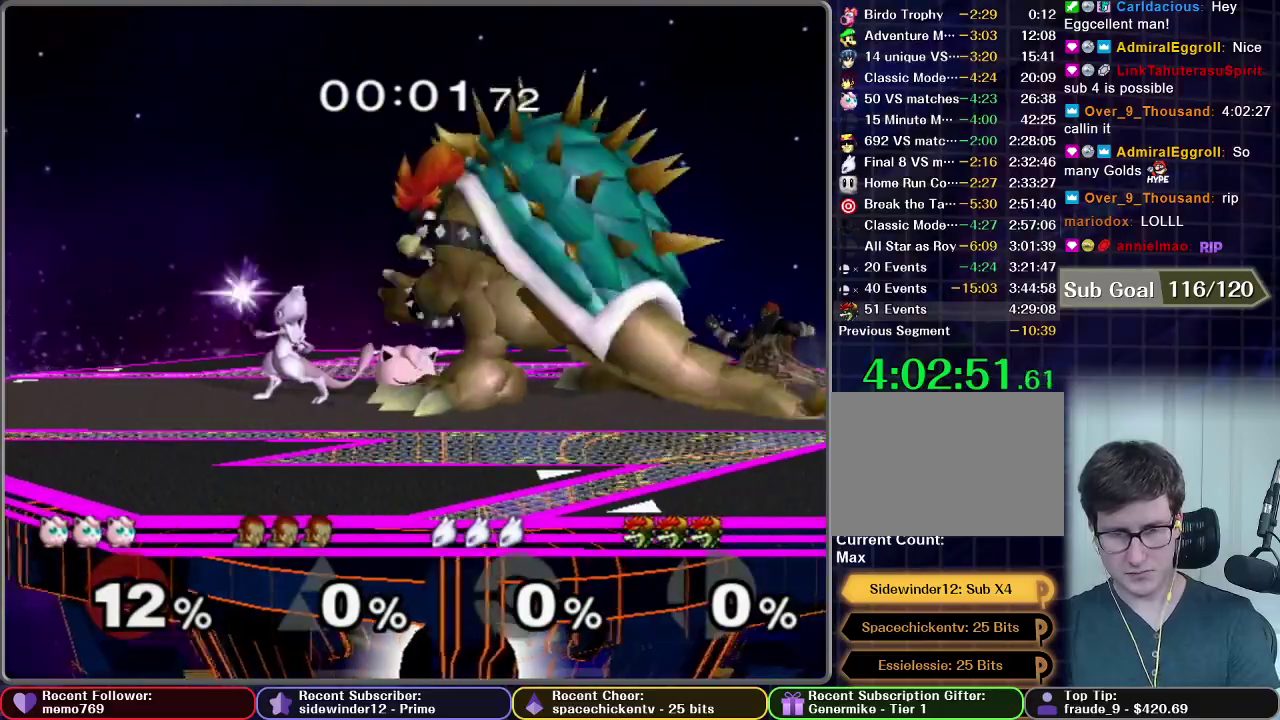
{"buttons": ["B"], "right_stick": "center", "events": [[67, "B", "up"], [133, "B", "down"], [183, "B", "up"], [250, "B", "down"], [317, "B", "up"], [383, "B", "down"], [433, "B", "up"], [500, "B", "down"]]}
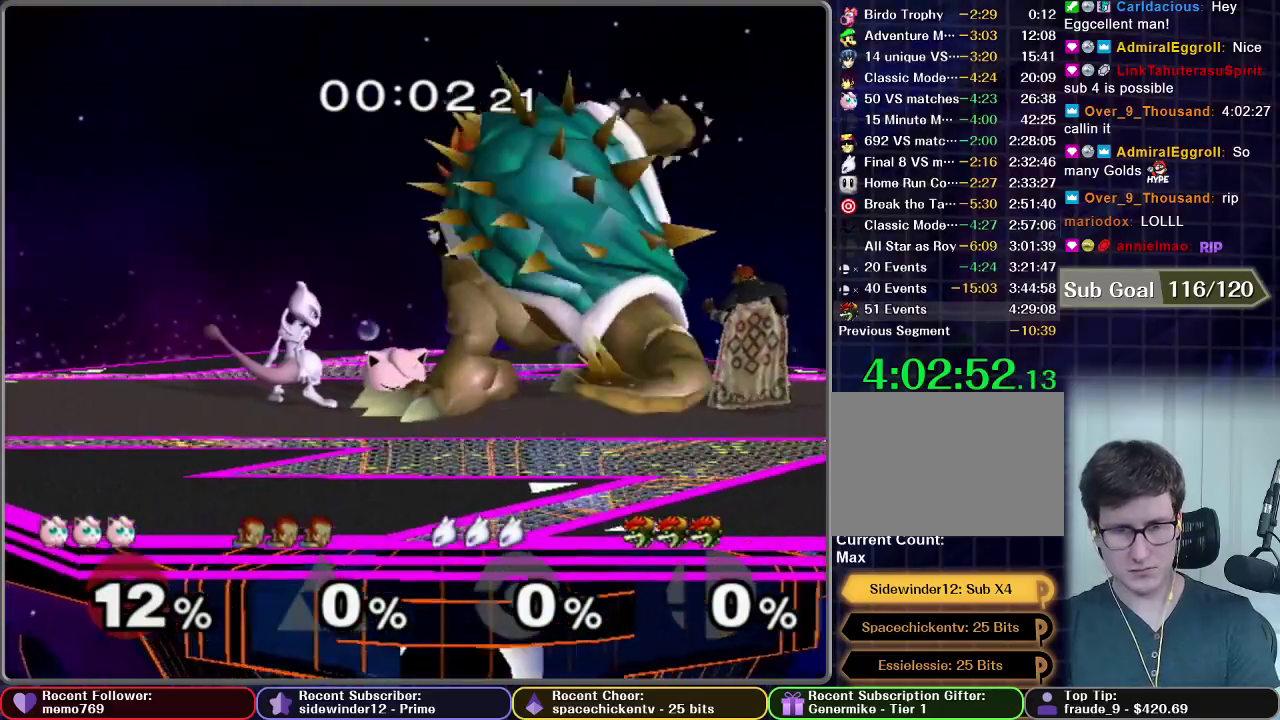
{"buttons": ["START"], "right_stick": "center", "events": [[67, "B", "up"], [150, "B", "down"], [217, "B", "up"], [267, "B", "down"], [333, "B", "up"], [500, "START", "down"]]}
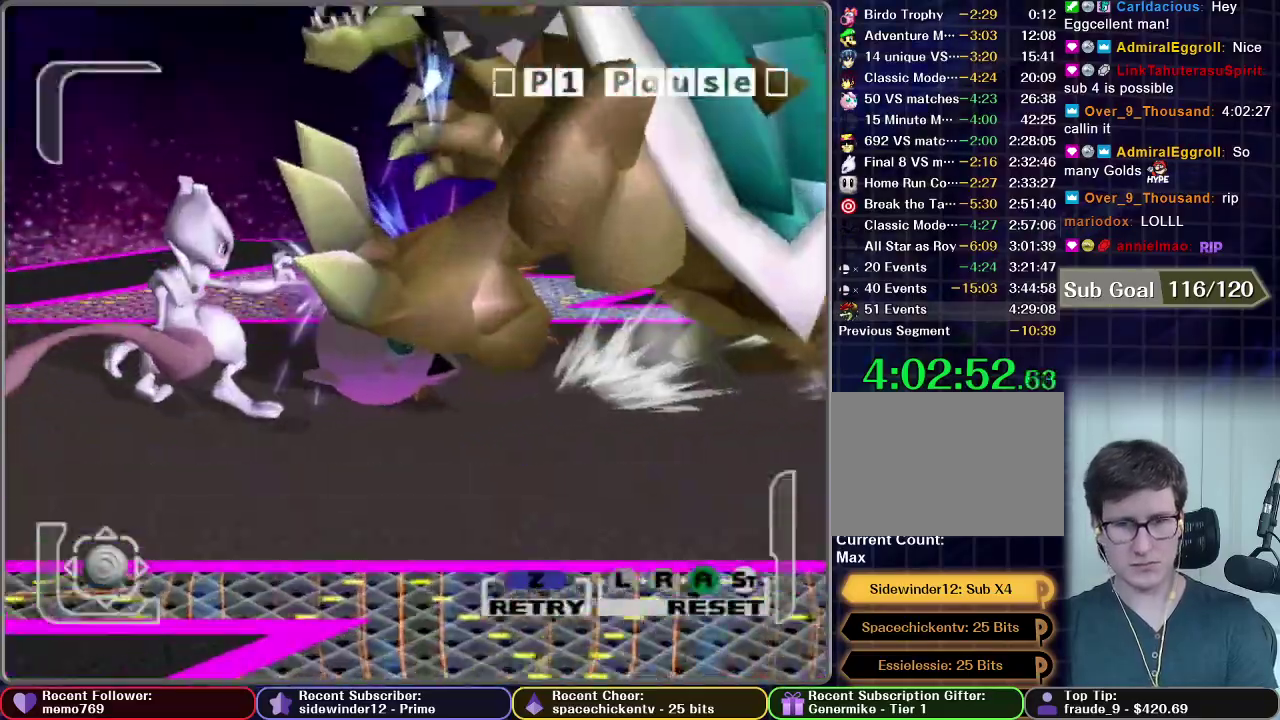
{"buttons": [], "right_stick": "center", "events": [[50, "Z", "down"], [83, "START", "up"], [167, "Z", "up"], [233, "Z", "down"], [333, "Z", "up"]]}
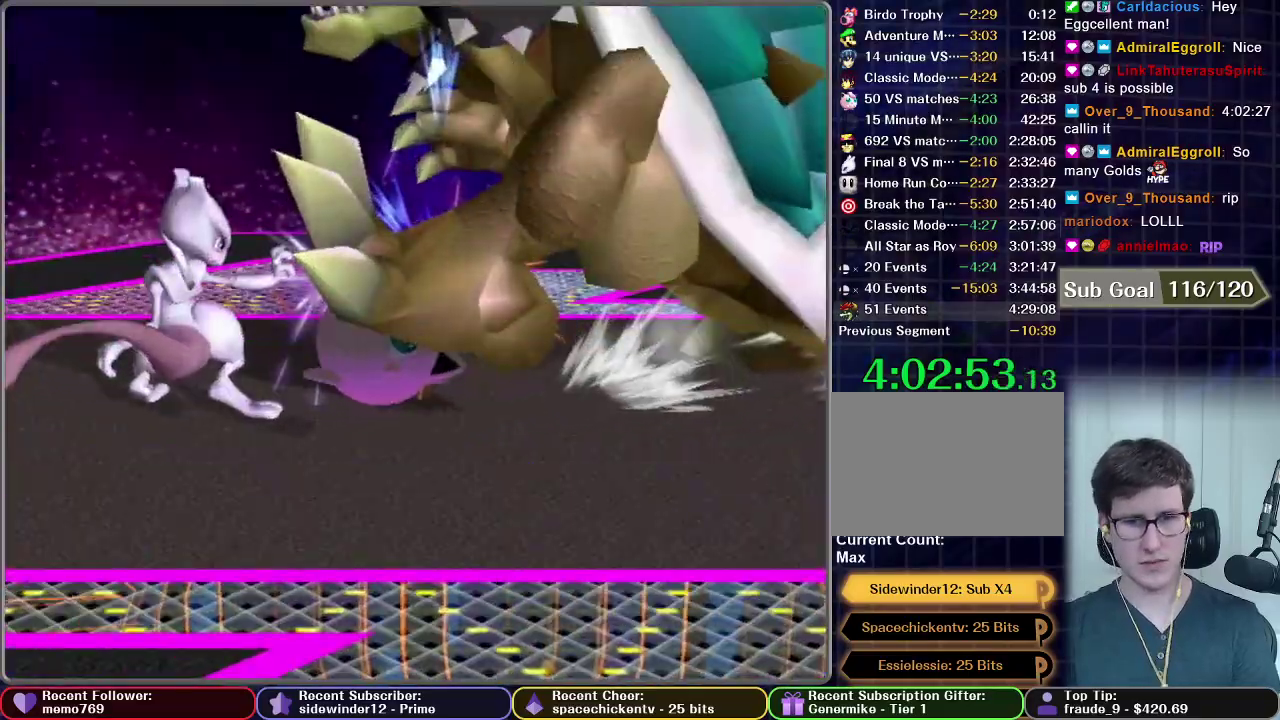
{"buttons": [], "right_stick": "center", "events": []}
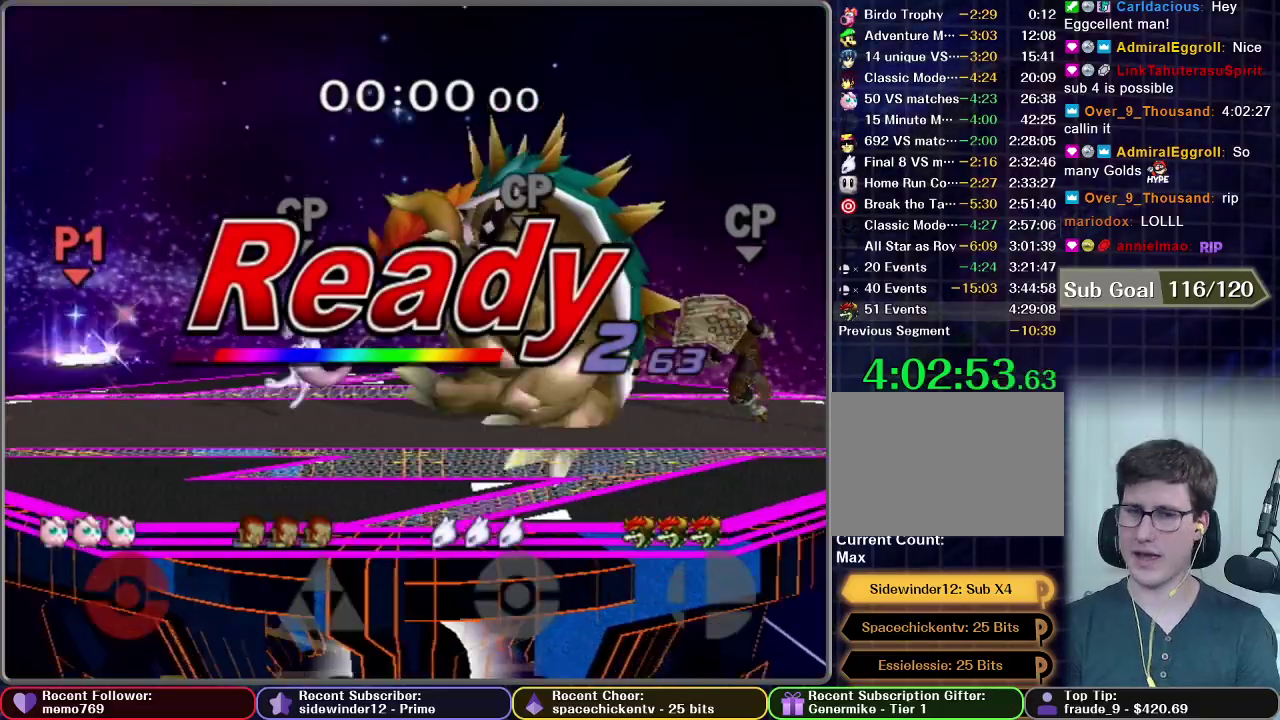
{"buttons": [], "right_stick": "center", "events": []}
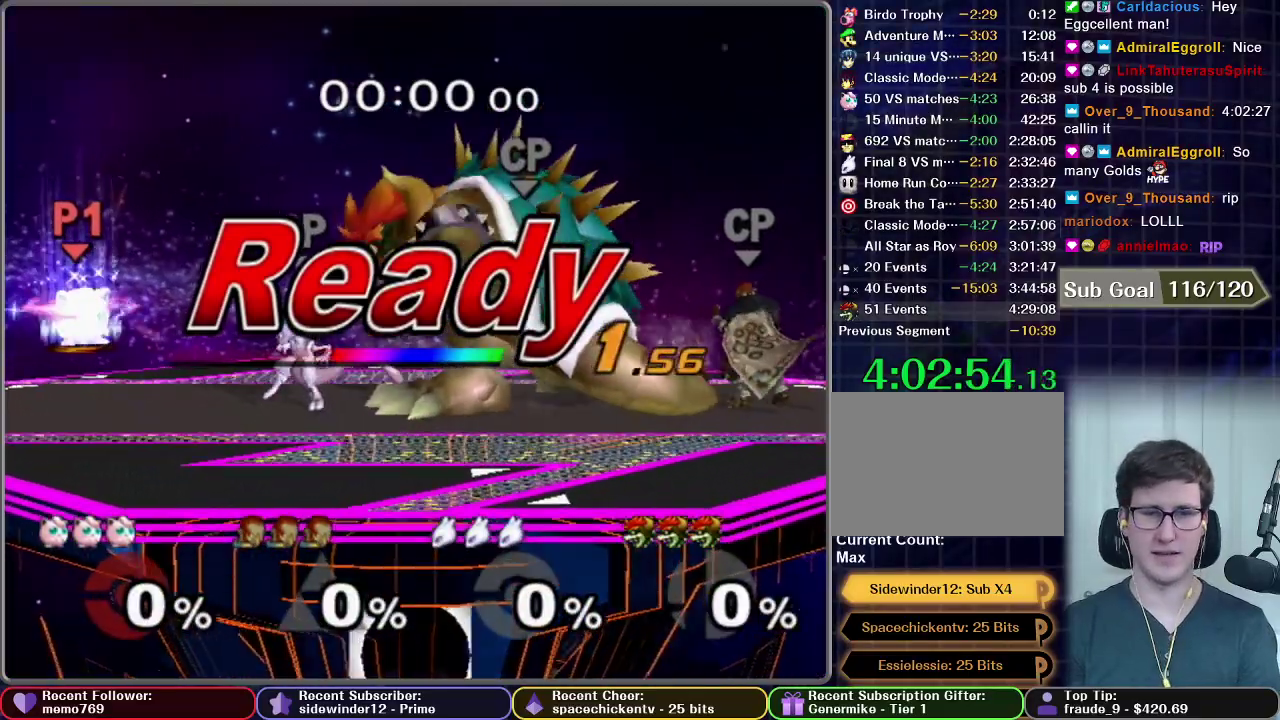
{"buttons": [], "right_stick": "center", "events": []}
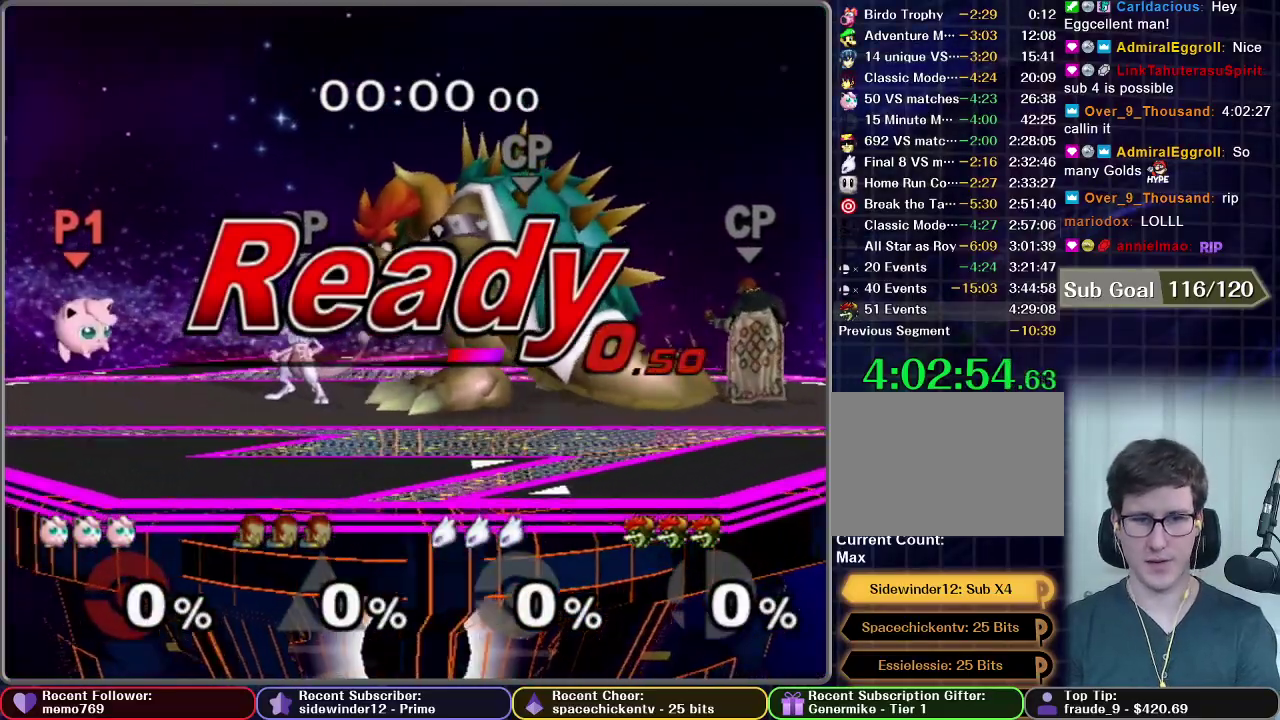
{"buttons": [], "right_stick": "center", "events": []}
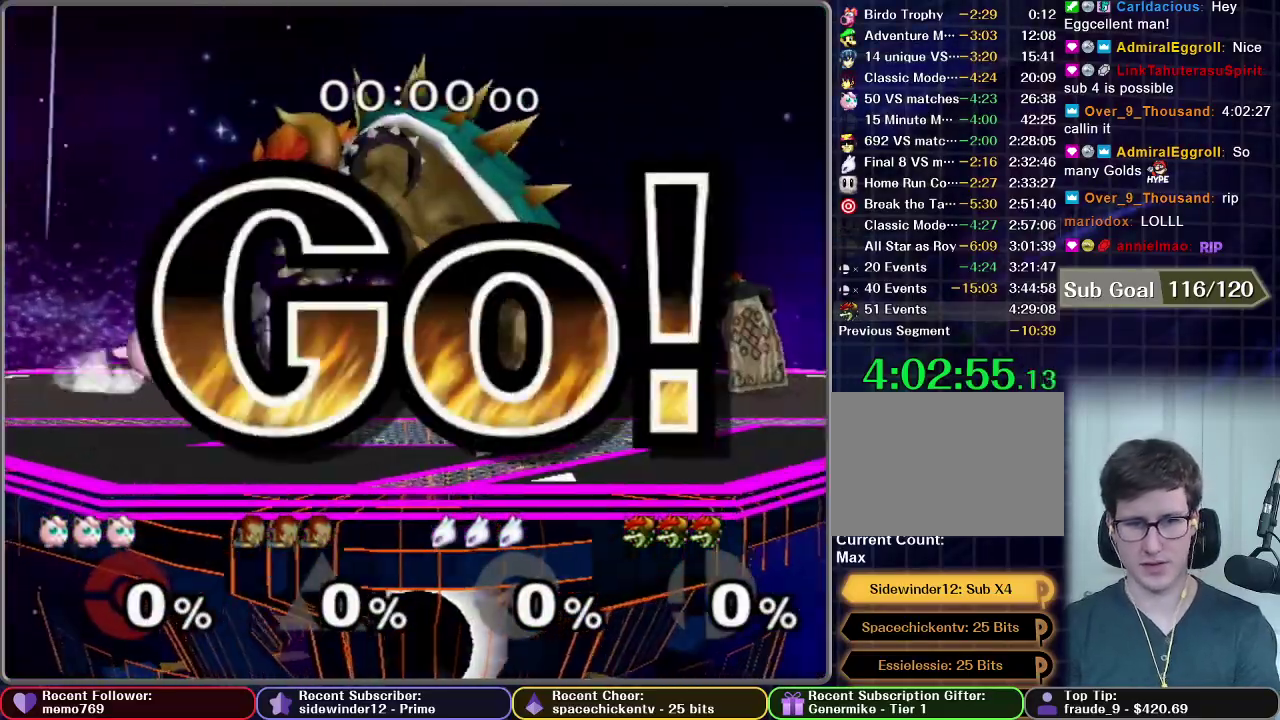
{"buttons": ["X"], "right_stick": "center", "events": [[117, "X", "down"]]}
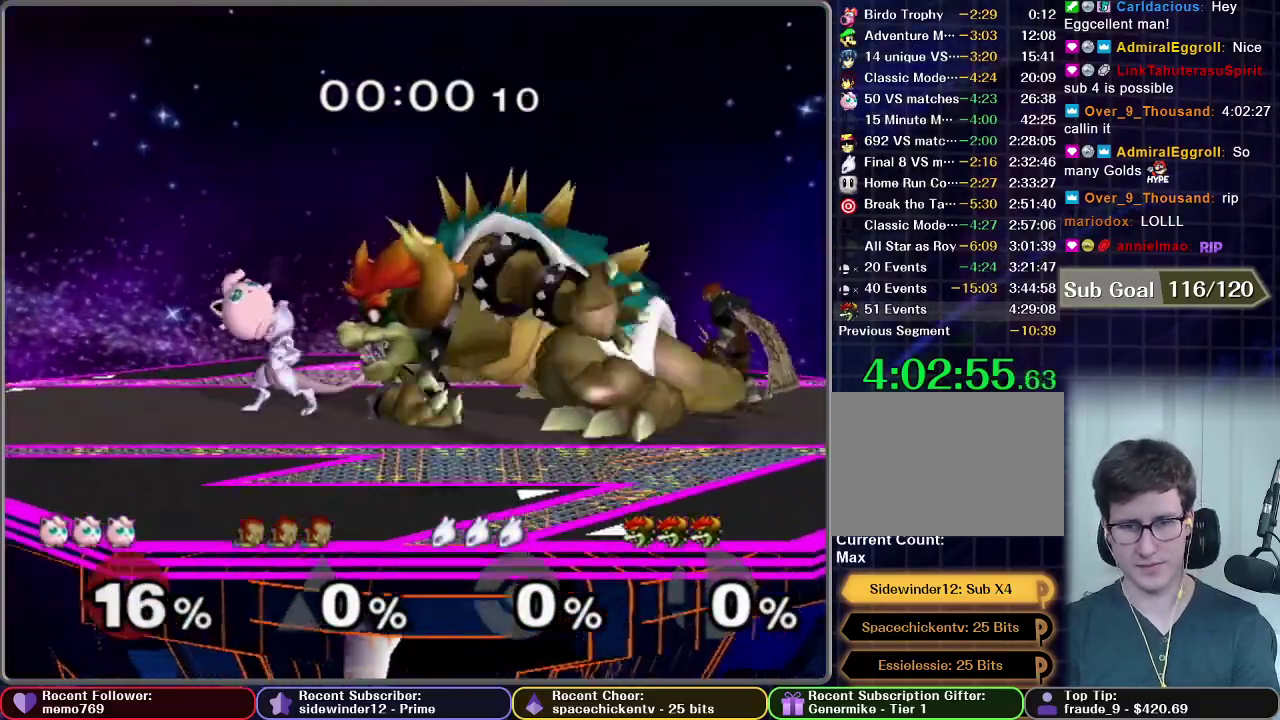
{"buttons": [], "right_stick": "center", "events": [[33, "X", "up"]]}
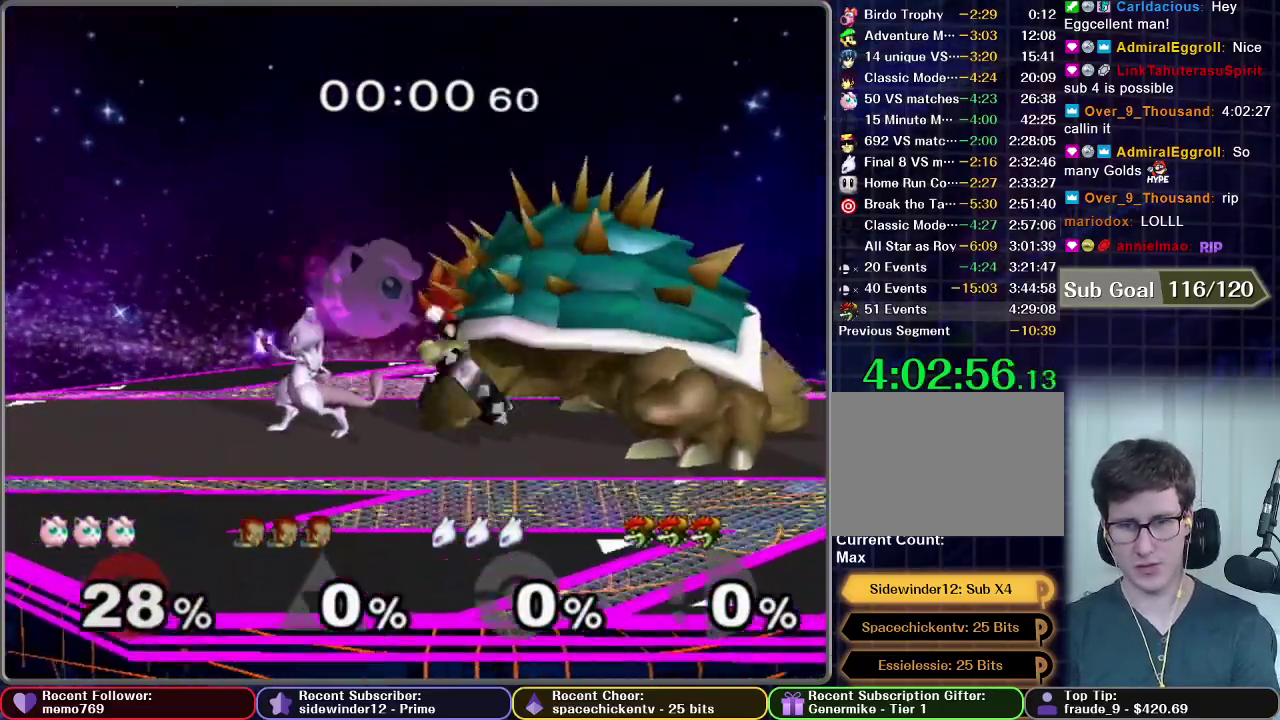
{"buttons": [], "right_stick": "center", "events": [[17, "X", "down"], [150, "X", "up"]]}
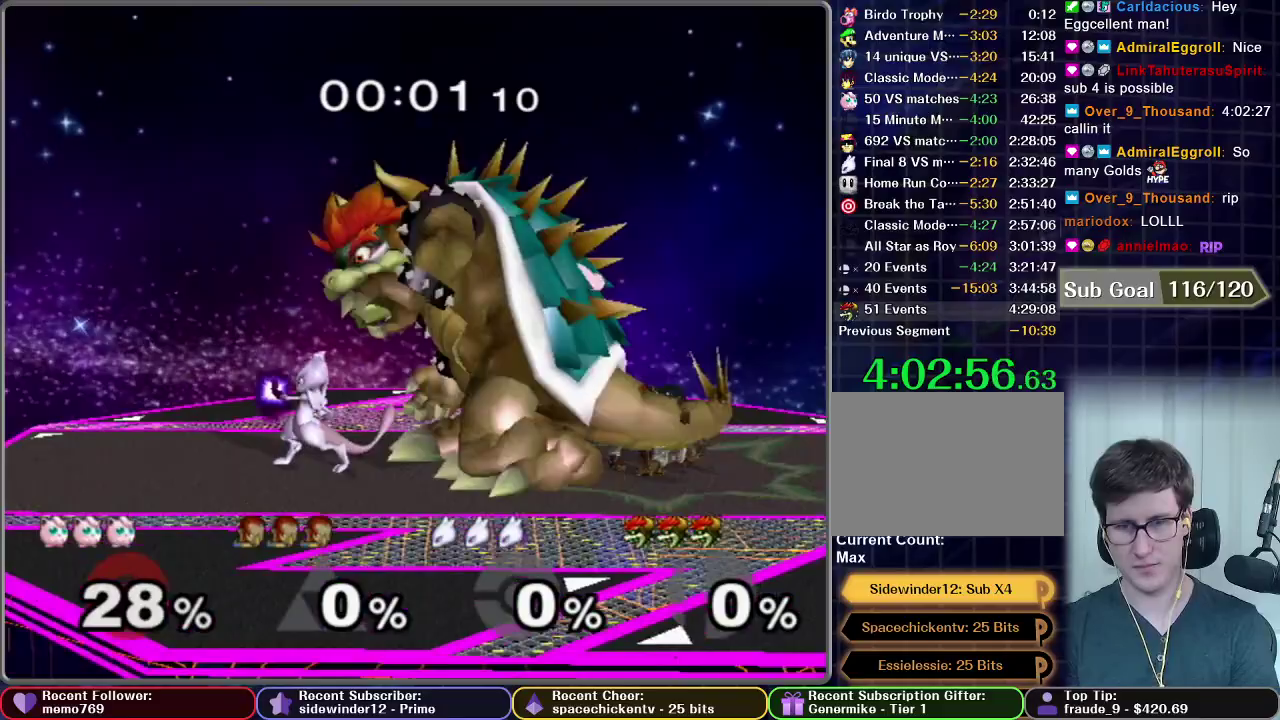
{"buttons": [], "right_stick": "center", "events": [[83, "B", "down"], [267, "B", "up"], [333, "B", "down"], [383, "B", "up"]]}
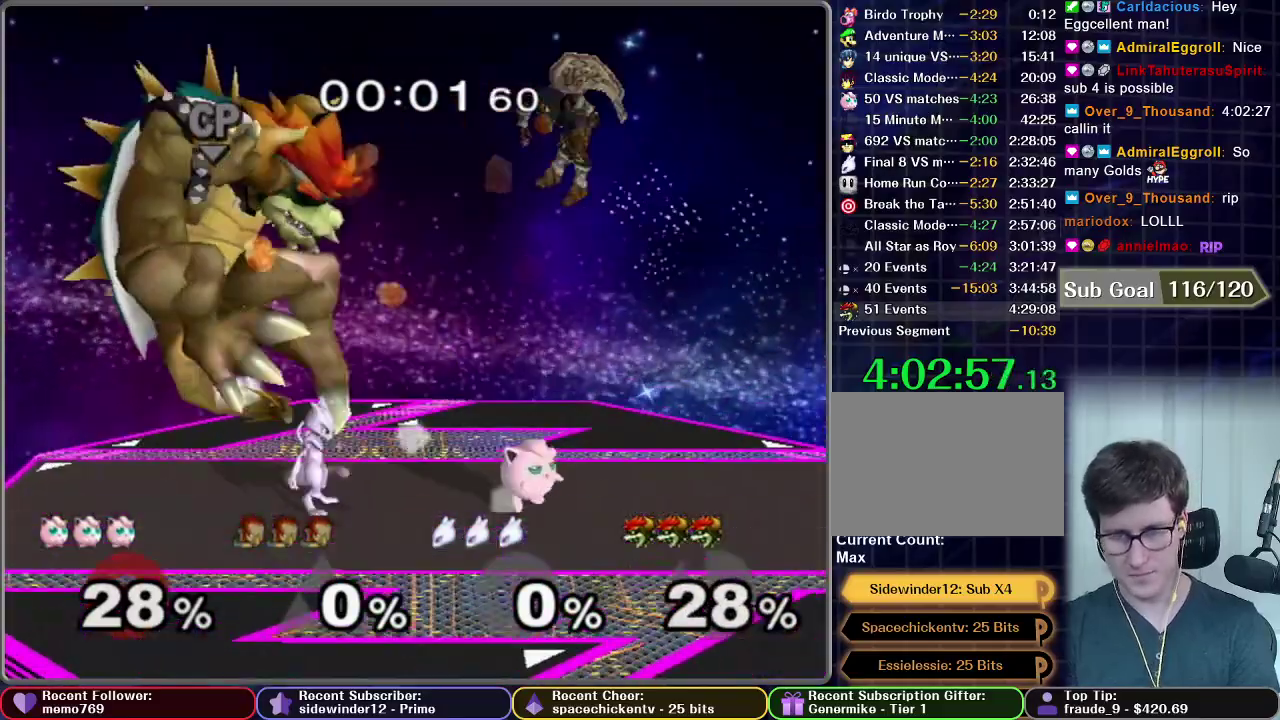
{"buttons": [], "right_stick": "center", "events": [[33, "B", "down"], [83, "B", "up"], [133, "B", "down"], [217, "B", "up"]]}
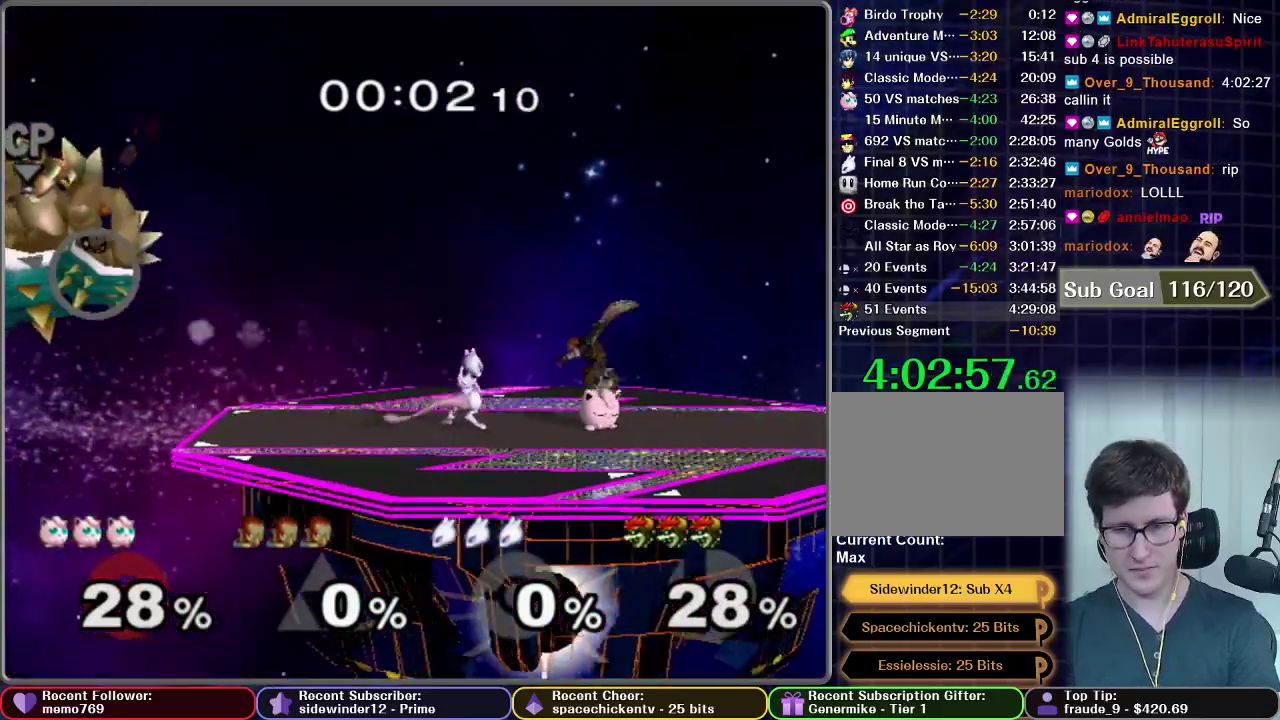
{"buttons": ["B"], "right_stick": "center", "events": [[133, "B", "down"], [183, "B", "up"], [250, "B", "down"], [317, "B", "up"], [500, "B", "down"]]}
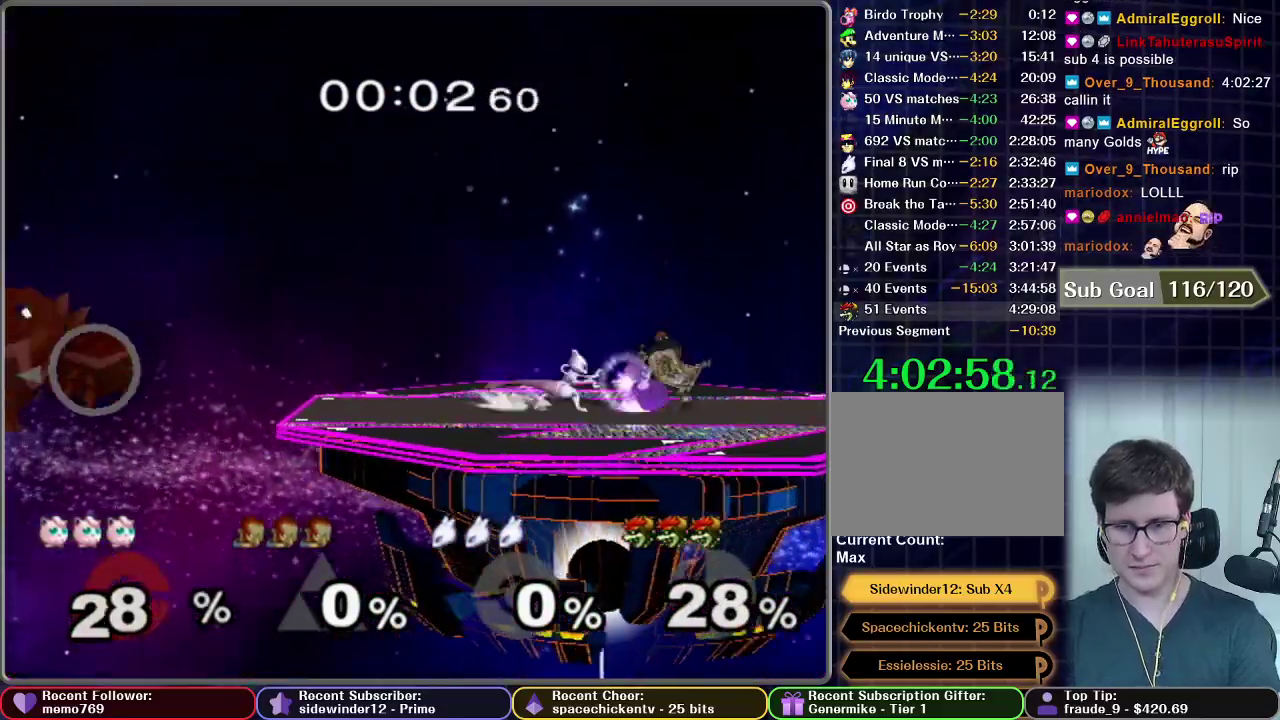
{"buttons": ["B"], "right_stick": "center", "events": []}
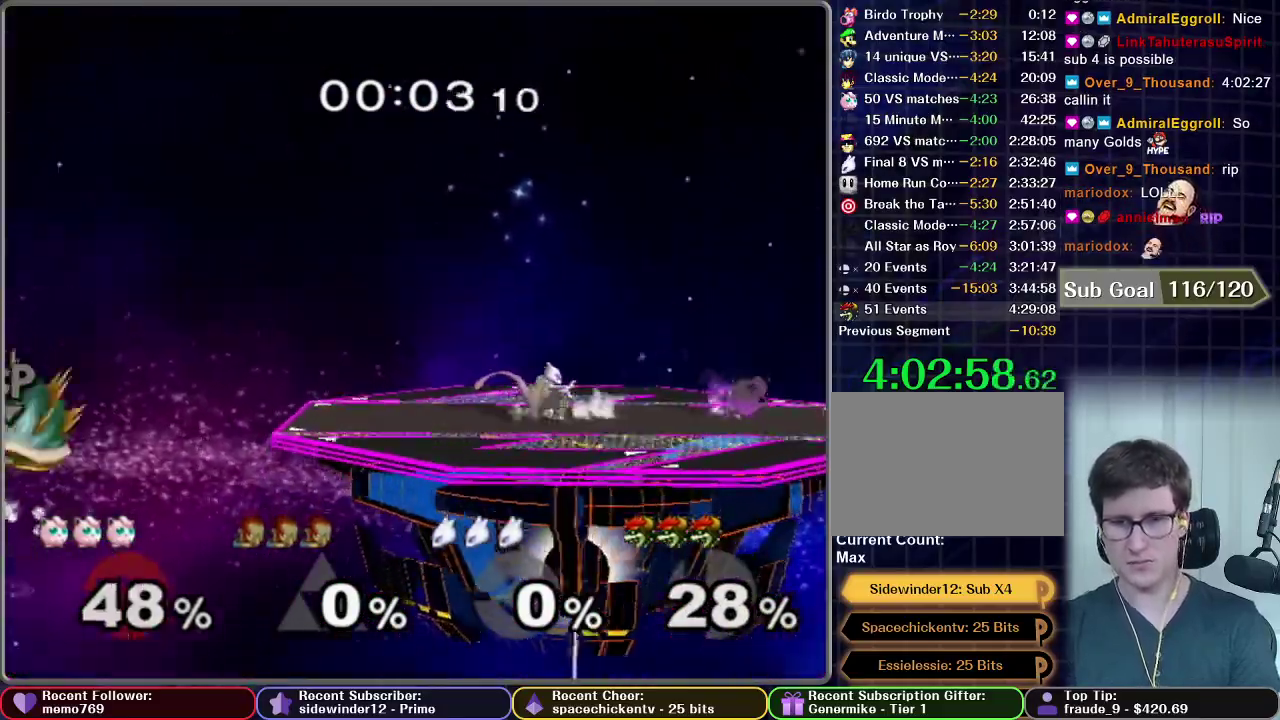
{"buttons": [], "right_stick": "center", "events": [[83, "B", "up"], [150, "B", "down"], [200, "B", "up"]]}
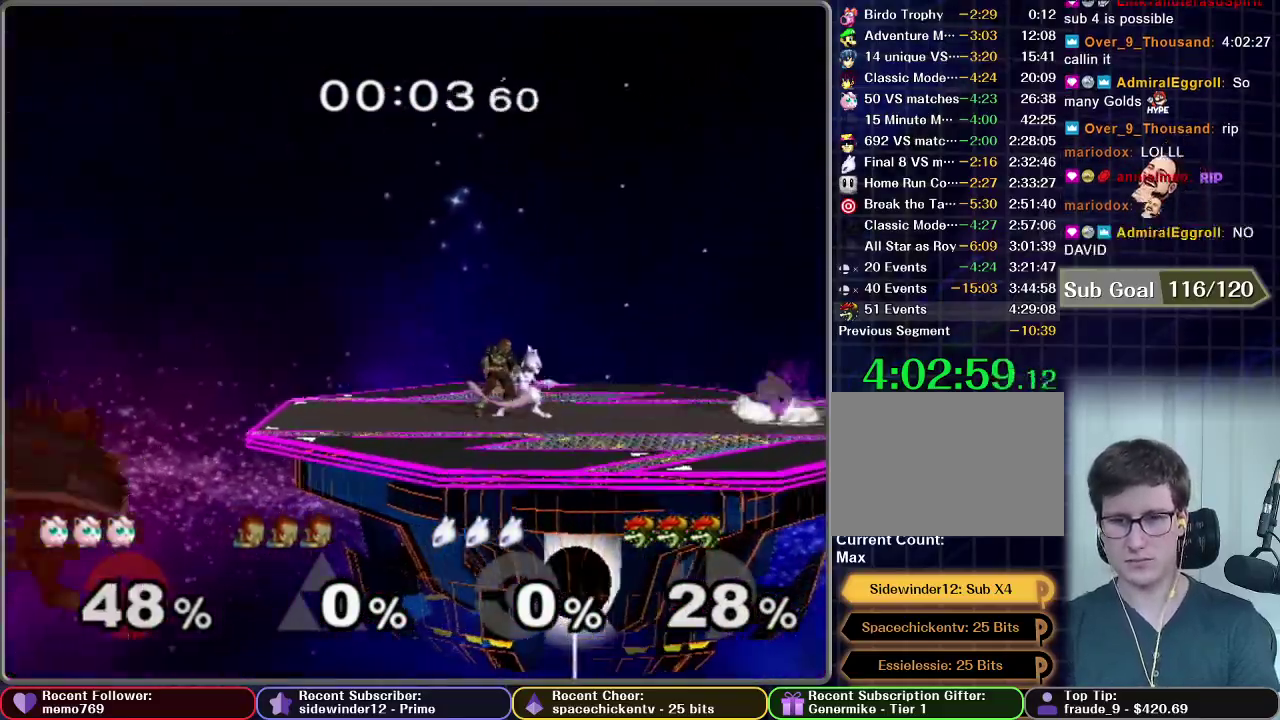
{"buttons": [], "right_stick": "center", "events": []}
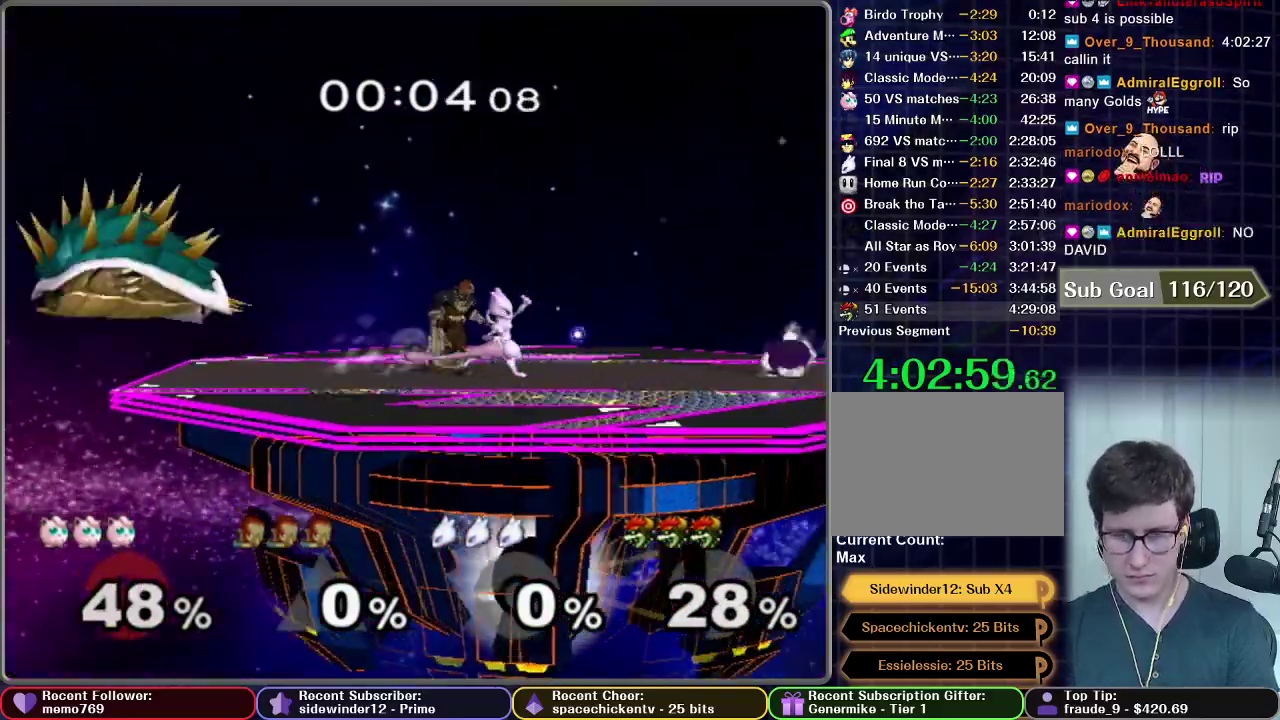
{"buttons": [], "right_stick": "center", "events": [[200, "X", "down"], [400, "X", "up"]]}
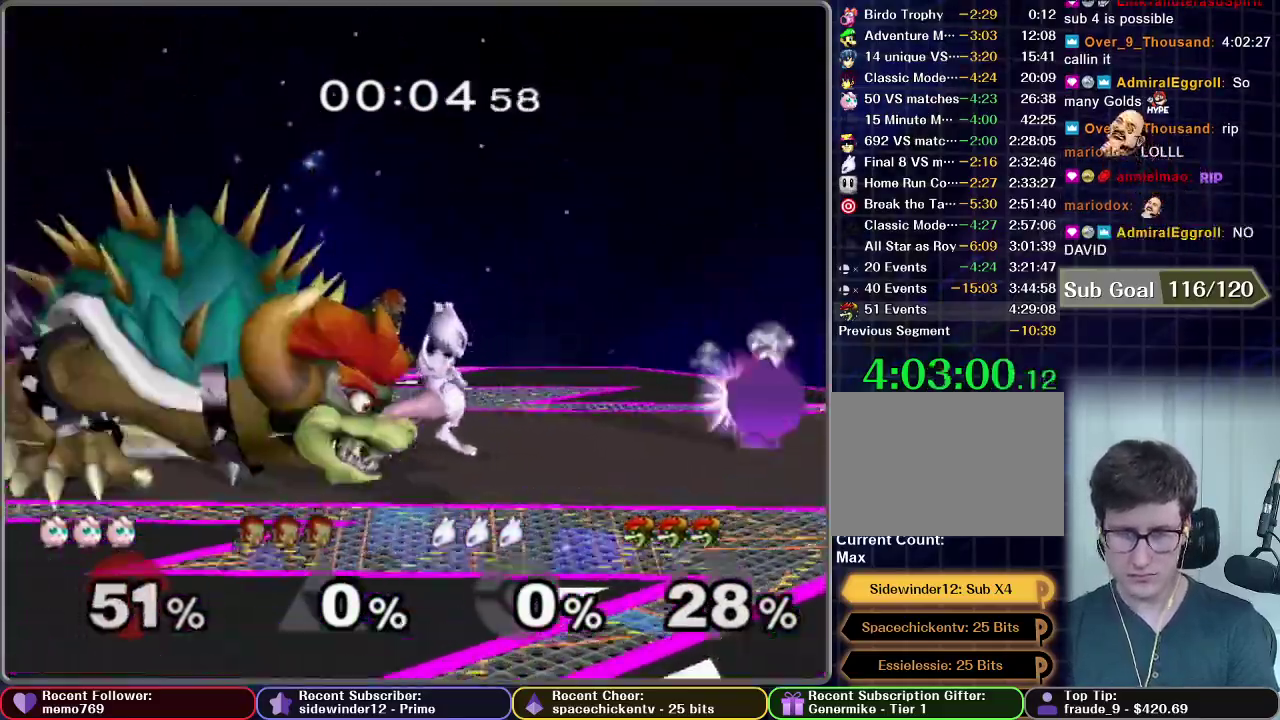
{"buttons": ["B"], "right_stick": "center", "events": [[400, "B", "down"]]}
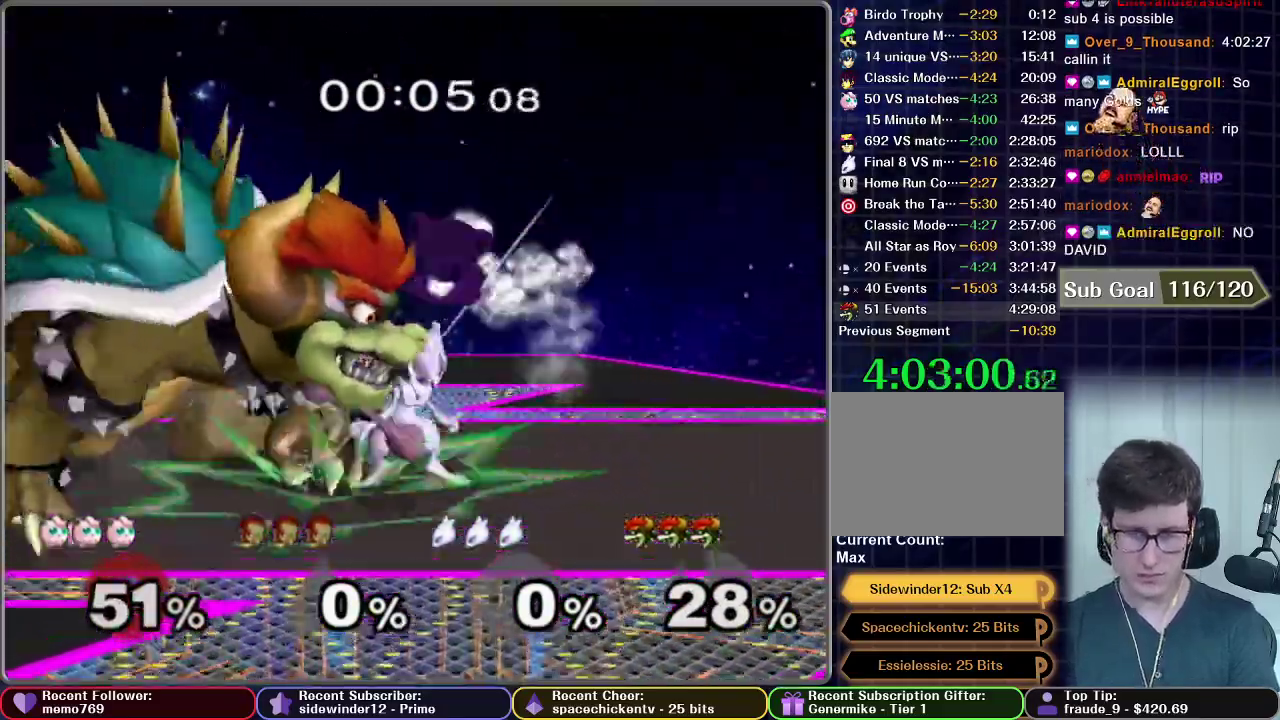
{"buttons": ["B"], "right_stick": "center", "events": []}
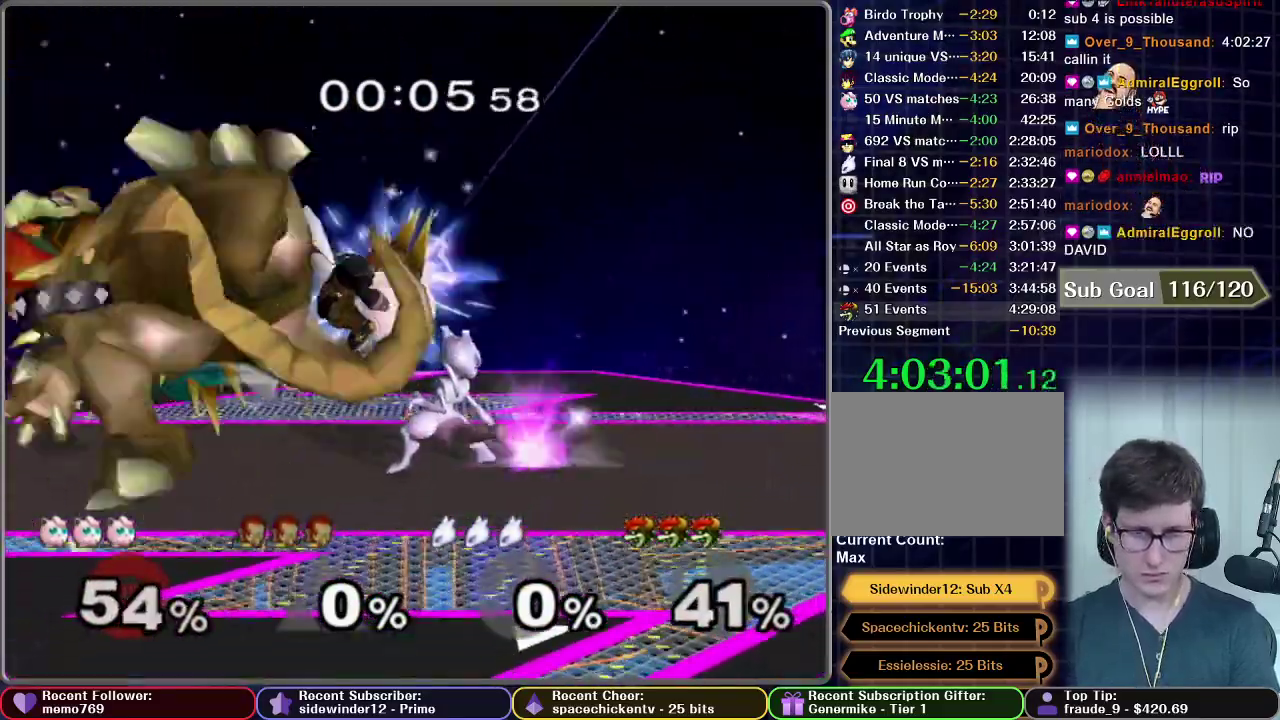
{"buttons": [], "right_stick": "center", "events": [[33, "B", "up"]]}
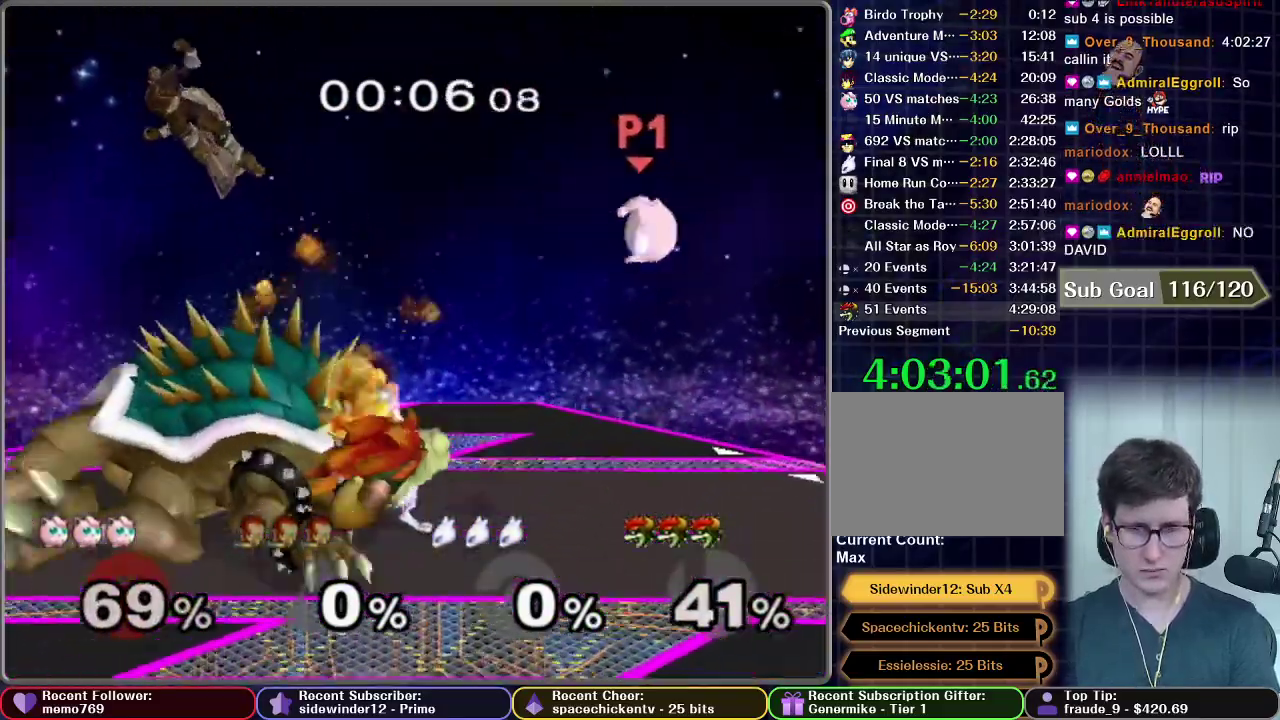
{"buttons": [], "right_stick": "center", "events": []}
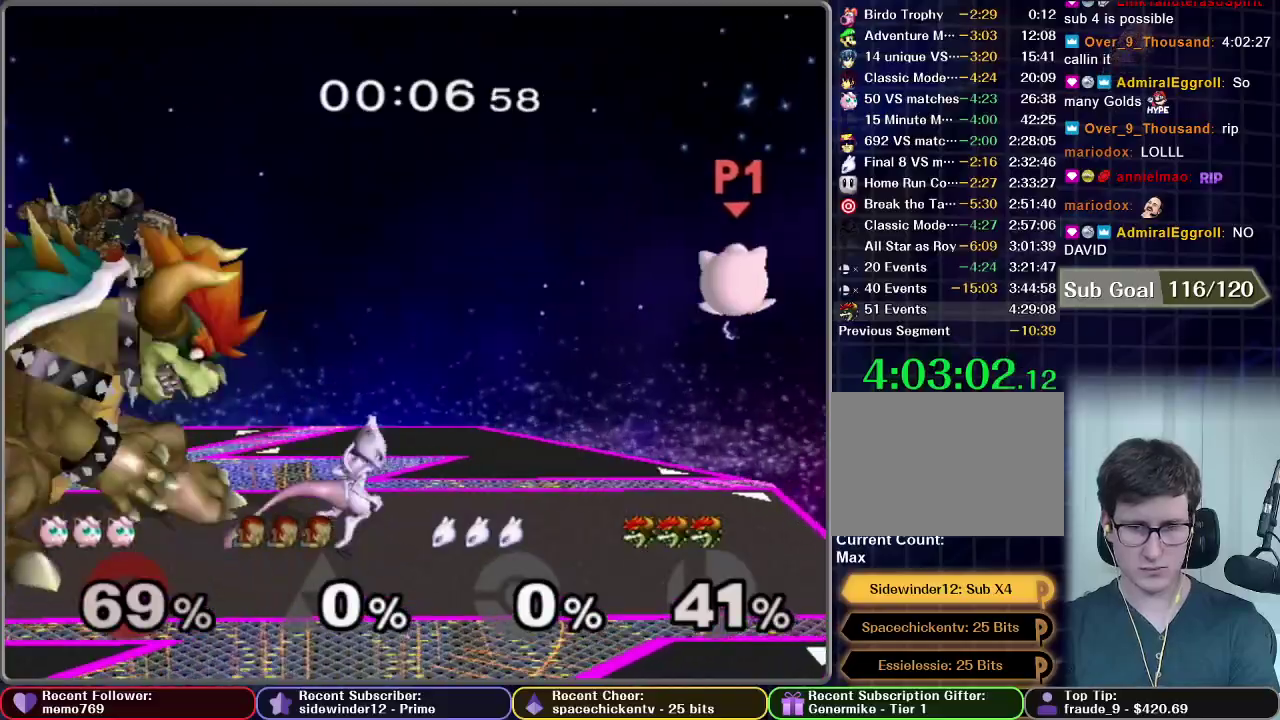
{"buttons": ["X"], "right_stick": "center", "events": [[433, "X", "down"]]}
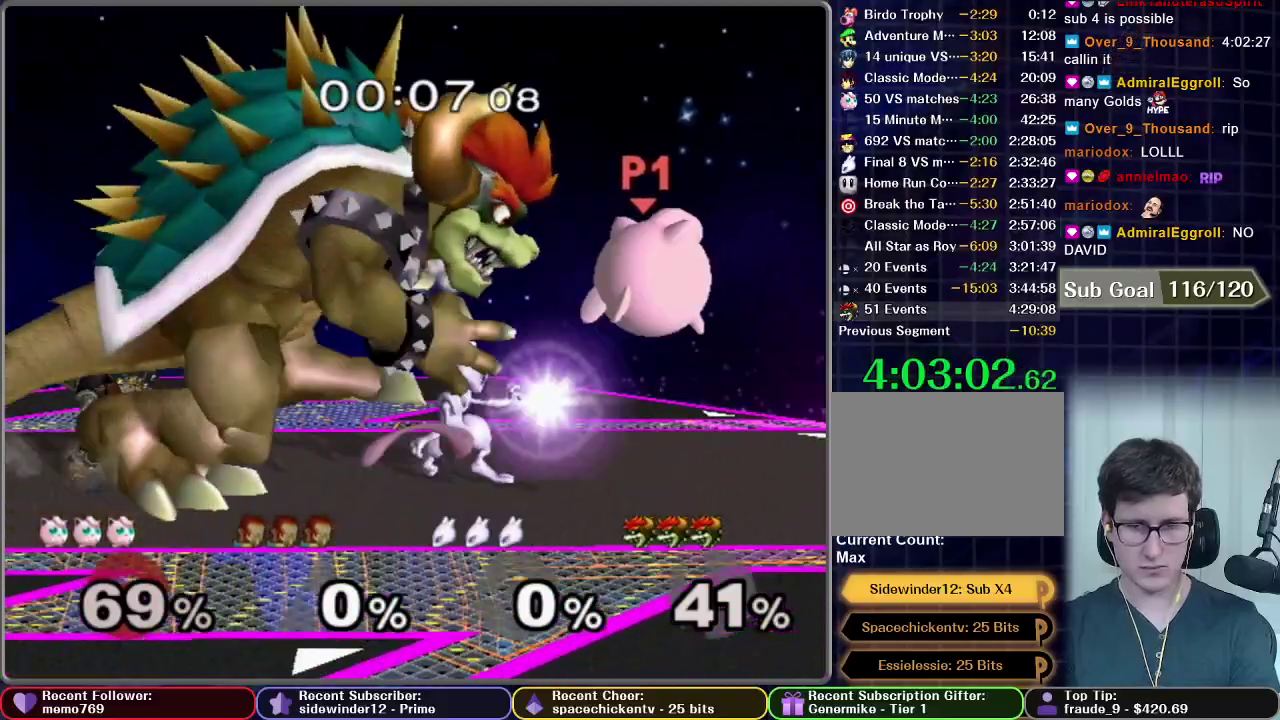
{"buttons": [], "right_stick": "center", "events": [[67, "X", "up"]]}